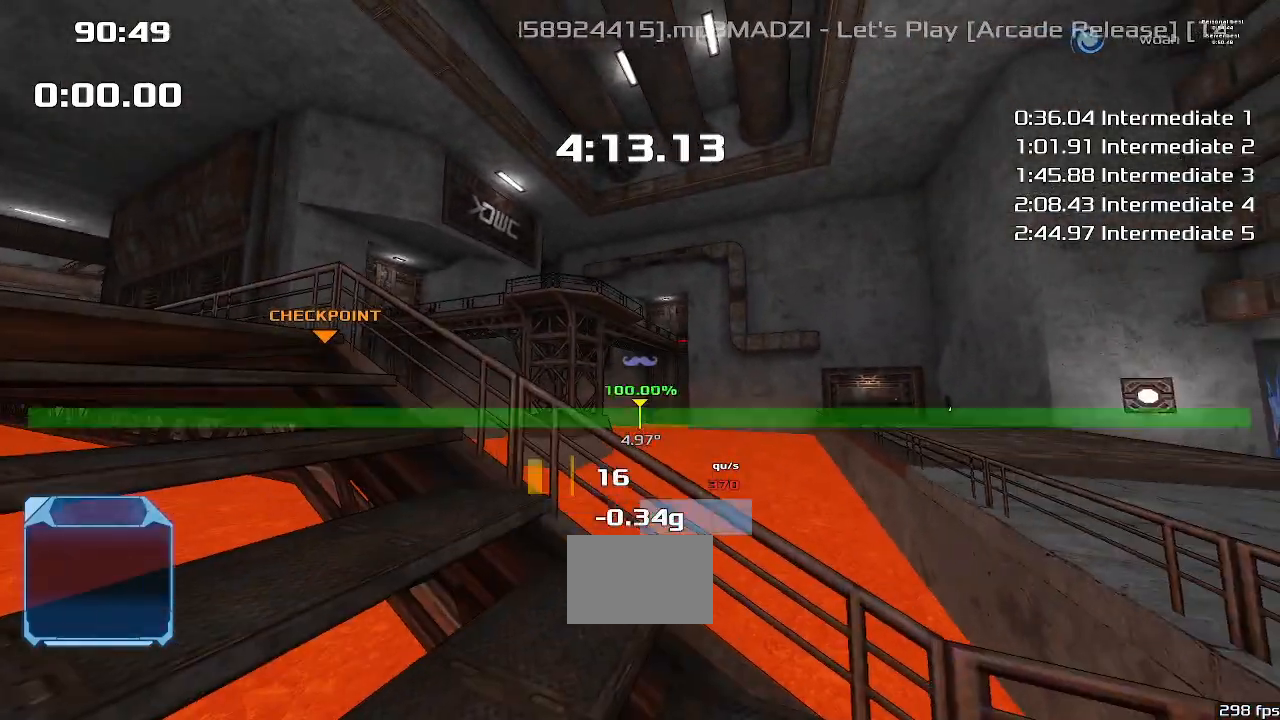
Gameplay with keyboard; each line is a JSON object with the keys held at the frame after it. "events" lists presses ("down") and releases ("up") of "down", "downshift", "left", "right", "up" and "upshift" between this image and that frame as [ms after this image, input, new state], when the widget could be followed in between. No other keys are recorded. Mouse input is not recorded. Key names are as the overlay labels them; some are game actions (e.g. jump) rather than physical keys.
{"keys": ["left", "up"], "events": [[33, "up", "down"]]}
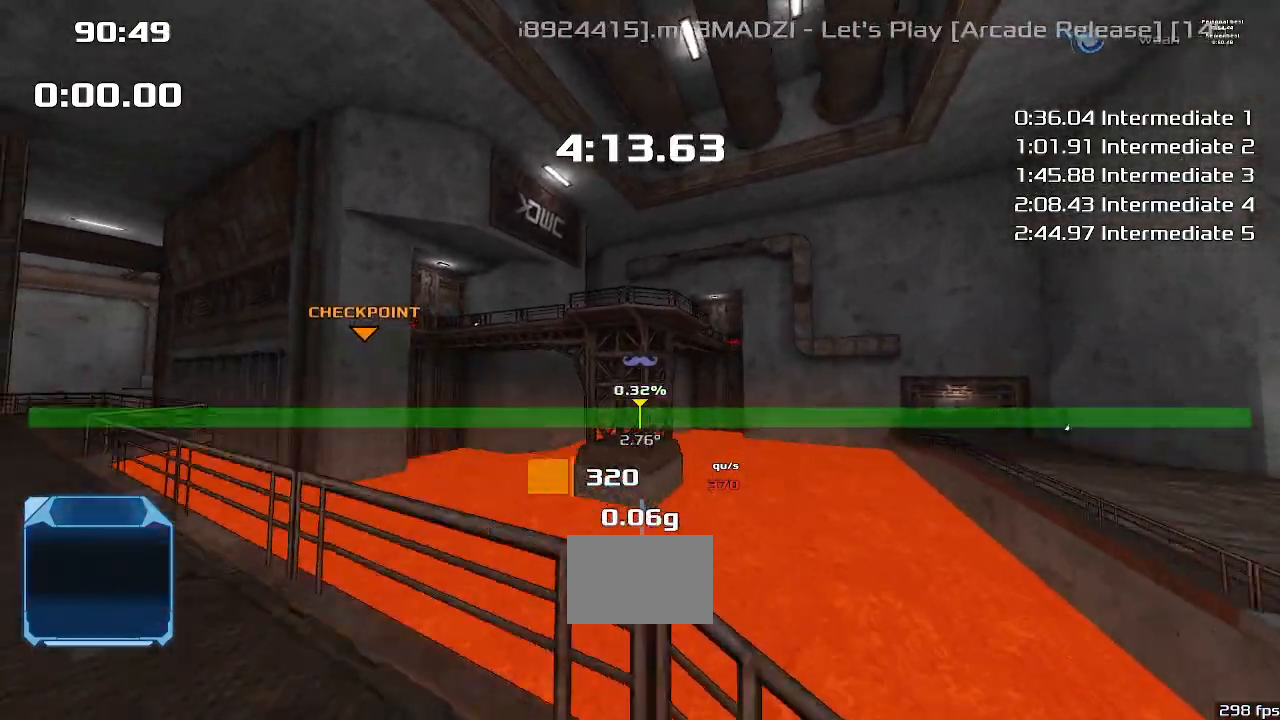
{"keys": ["left"], "events": [[100, "up", "up"]]}
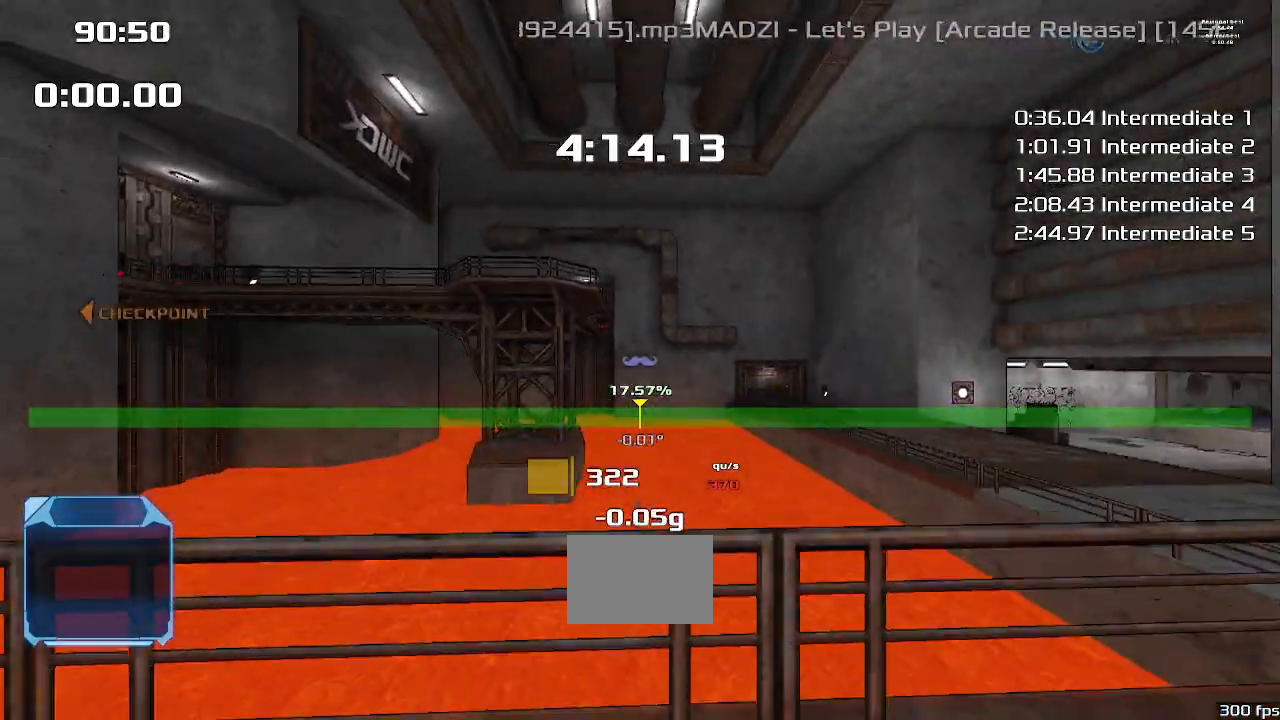
{"keys": ["up"], "events": [[300, "up", "down"], [367, "left", "up"]]}
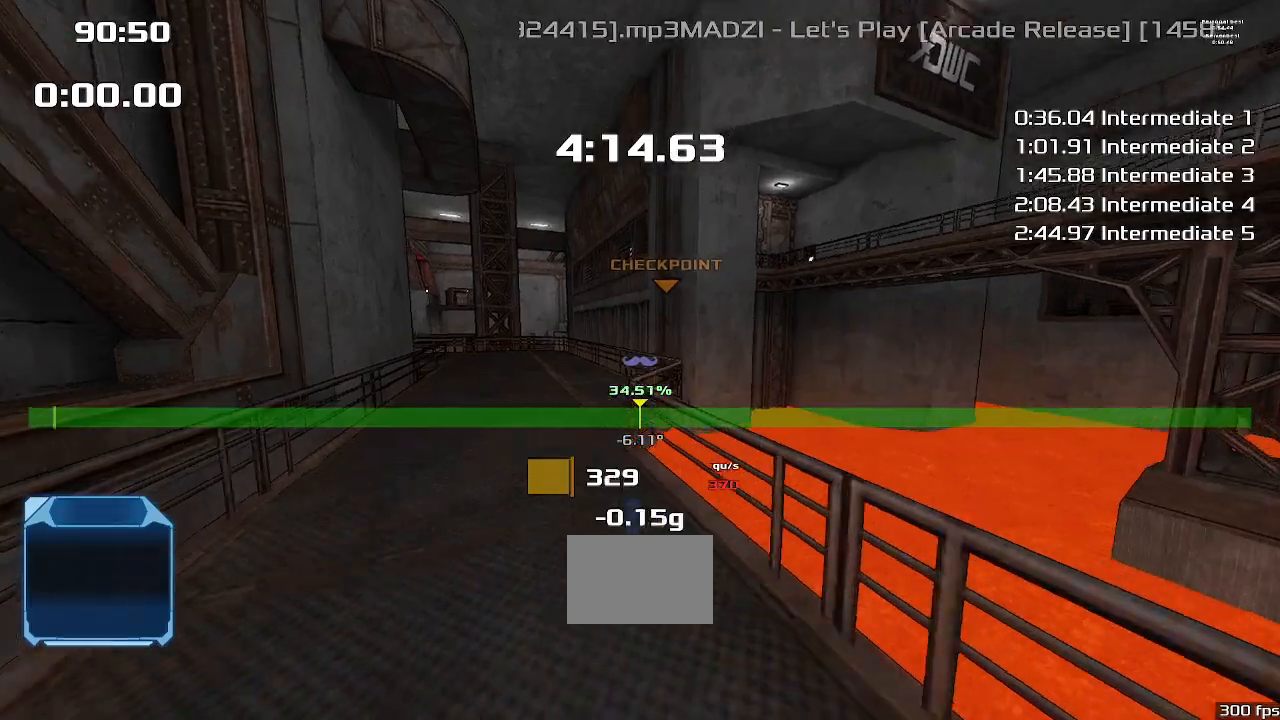
{"keys": ["right", "up"], "events": [[267, "right", "down"]]}
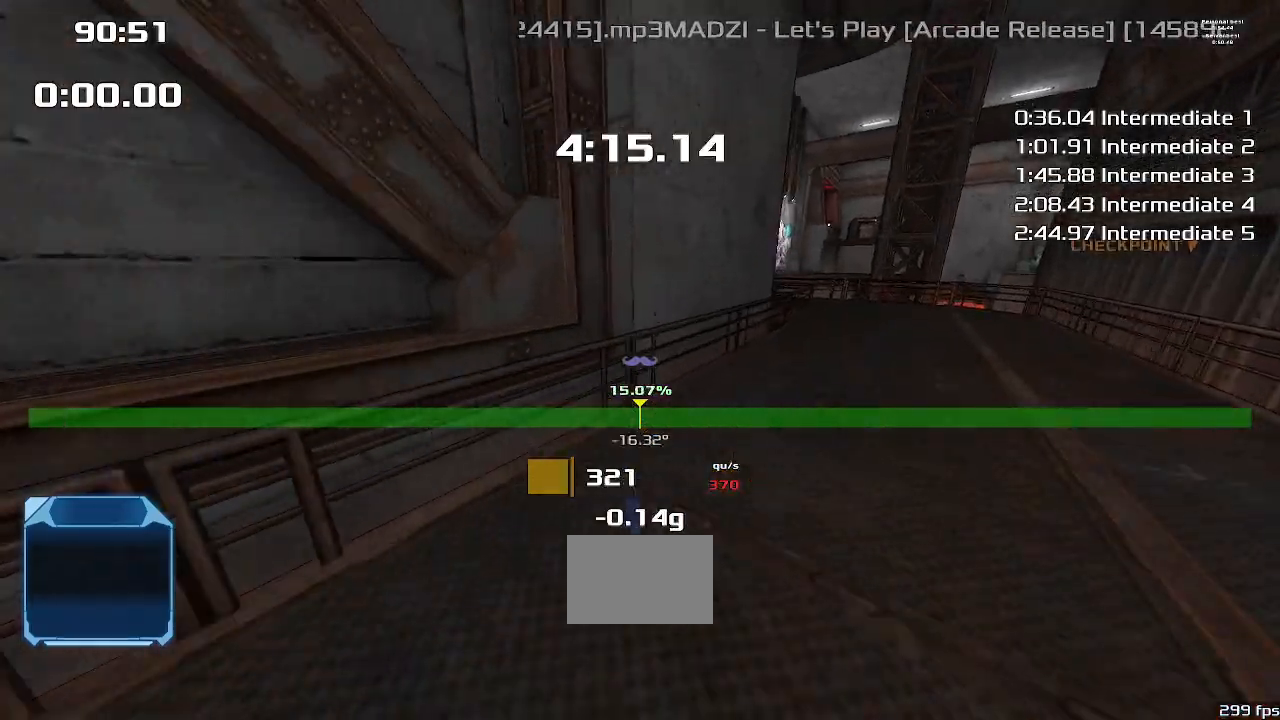
{"keys": ["right", "up"], "events": []}
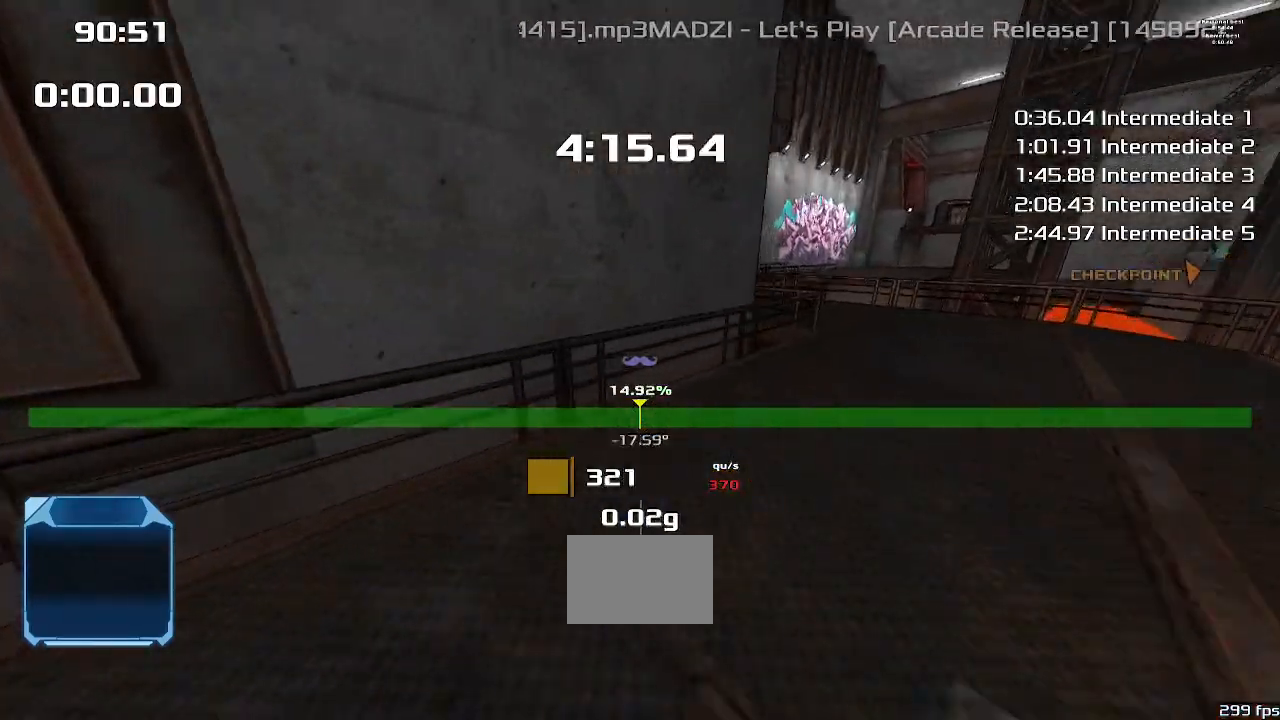
{"keys": ["right", "up"], "events": []}
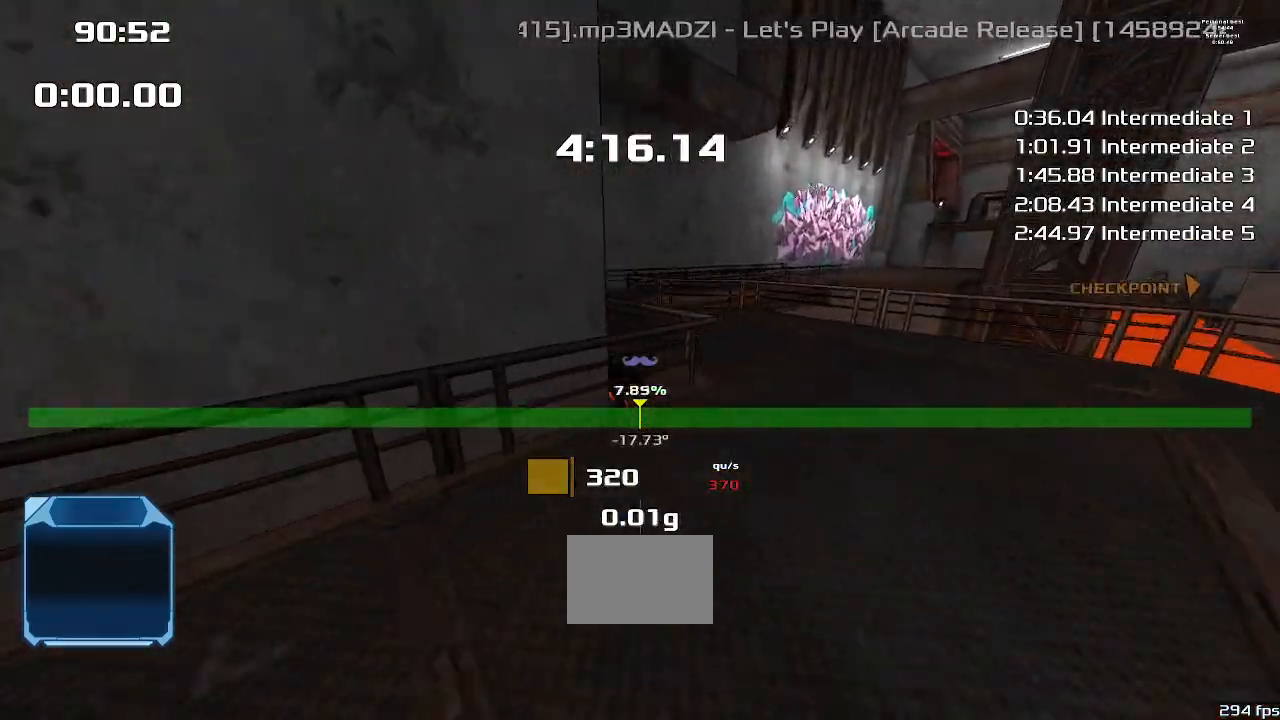
{"keys": ["up"], "events": [[233, "right", "up"]]}
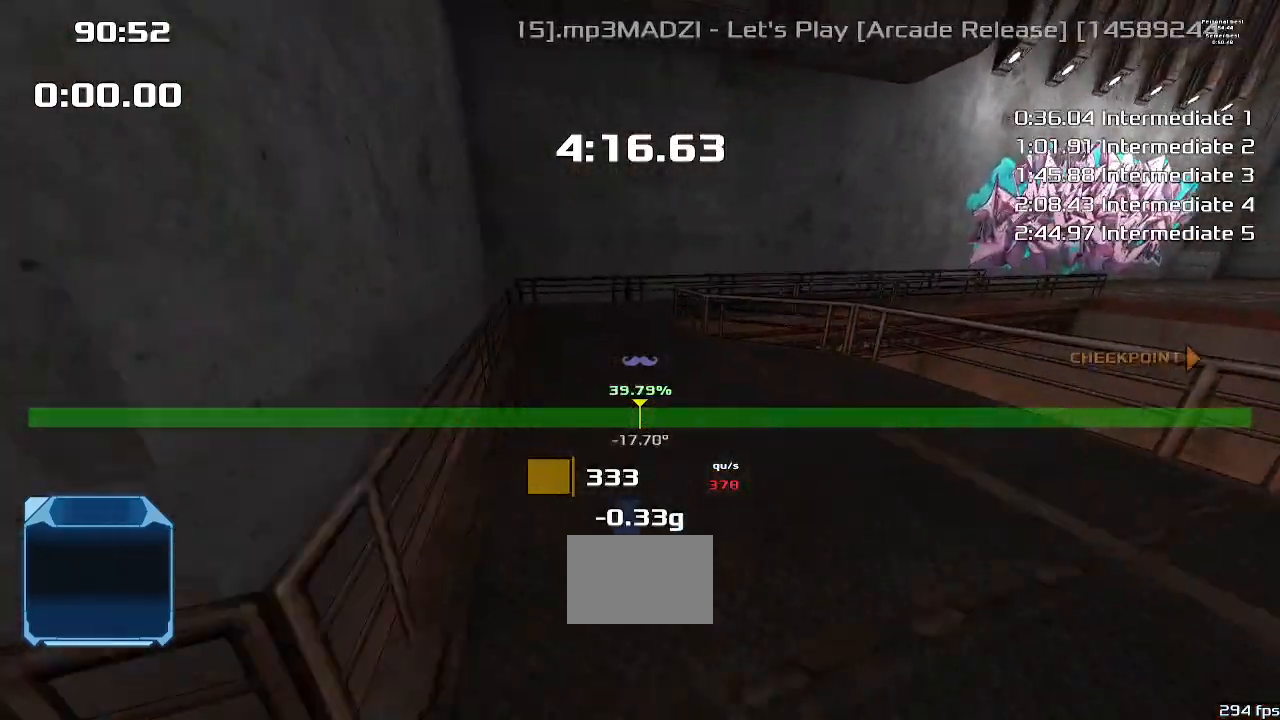
{"keys": ["left", "up"], "events": [[167, "left", "down"]]}
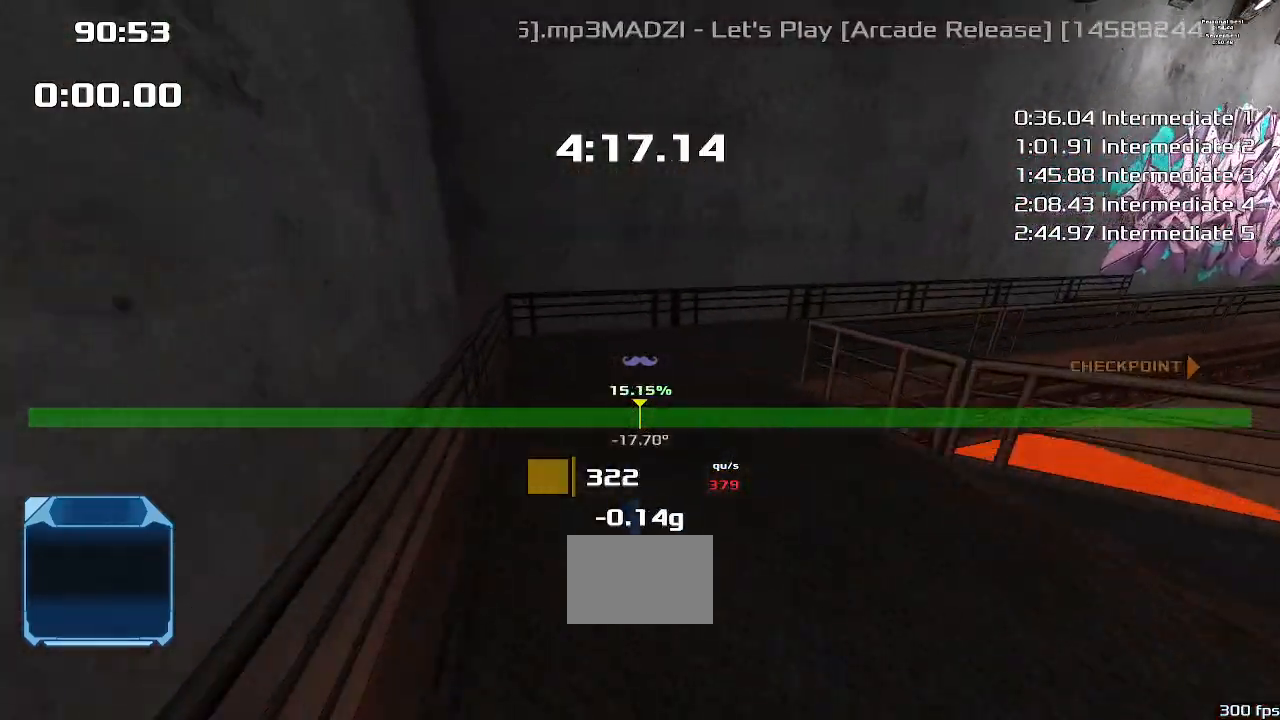
{"keys": ["right"], "events": [[33, "left", "up"], [433, "right", "down"], [467, "up", "up"]]}
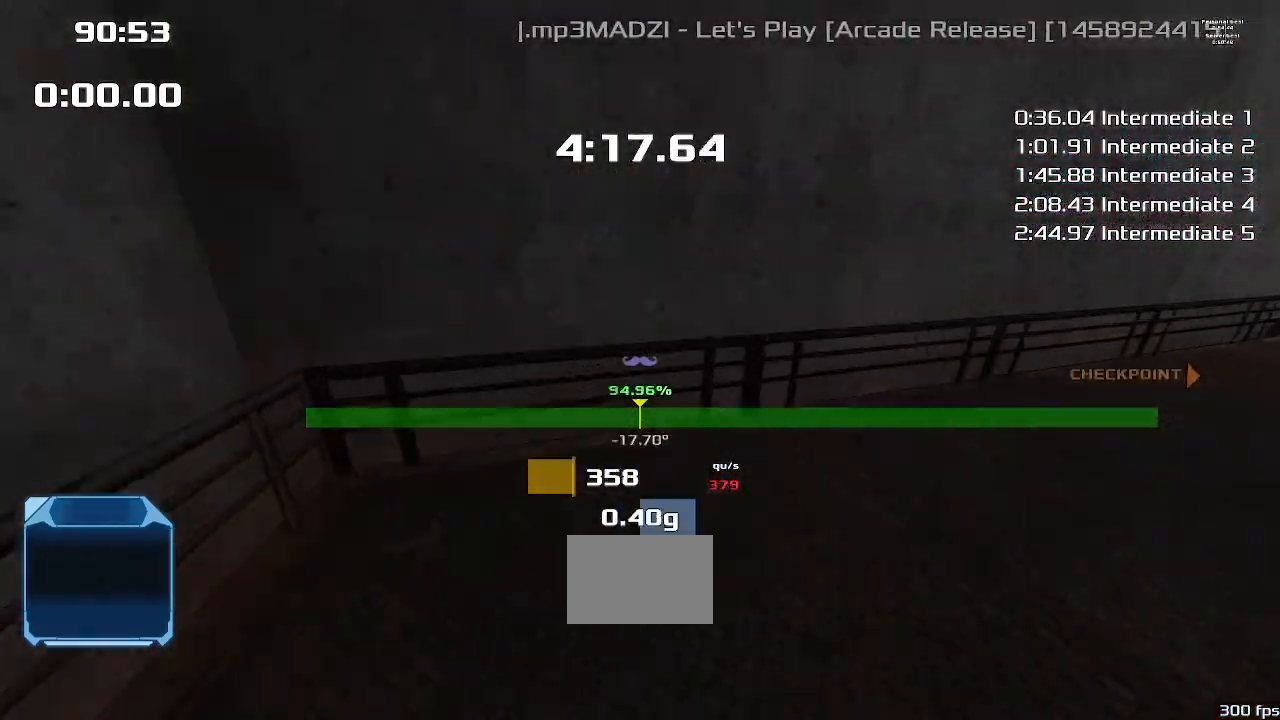
{"keys": ["right", "up"], "events": [[167, "up", "down"]]}
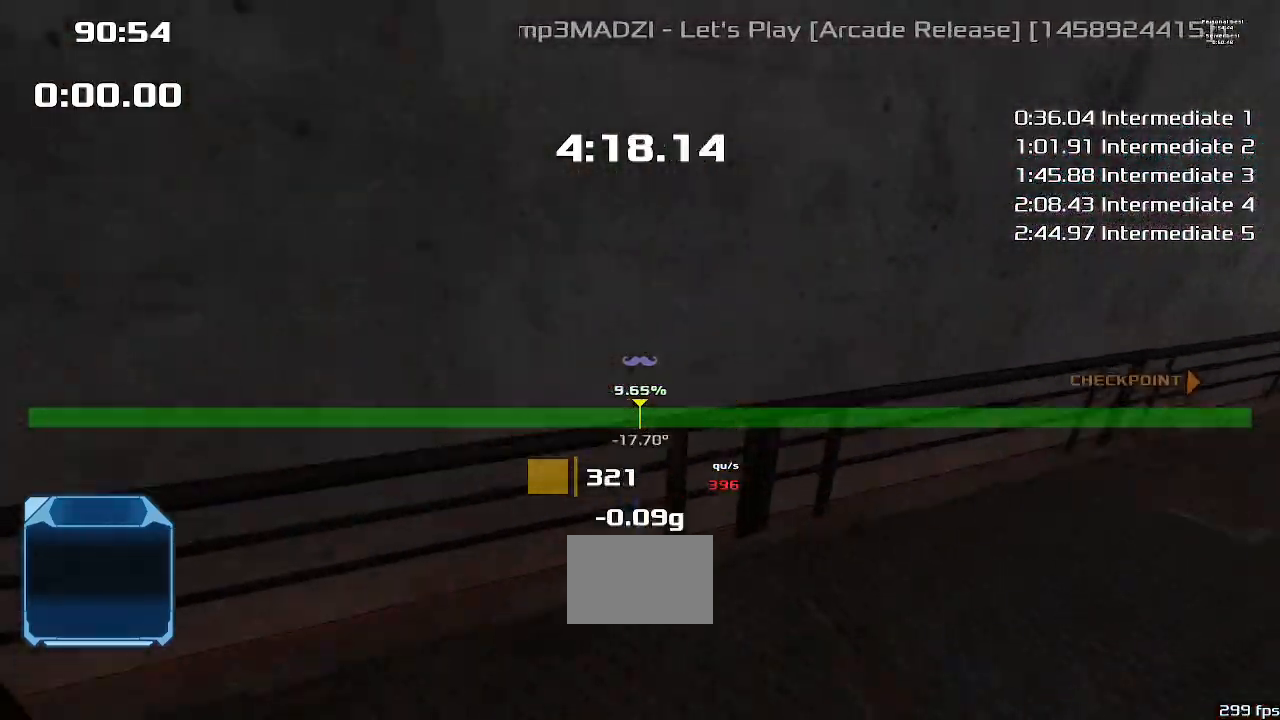
{"keys": ["right"], "events": [[200, "up", "up"]]}
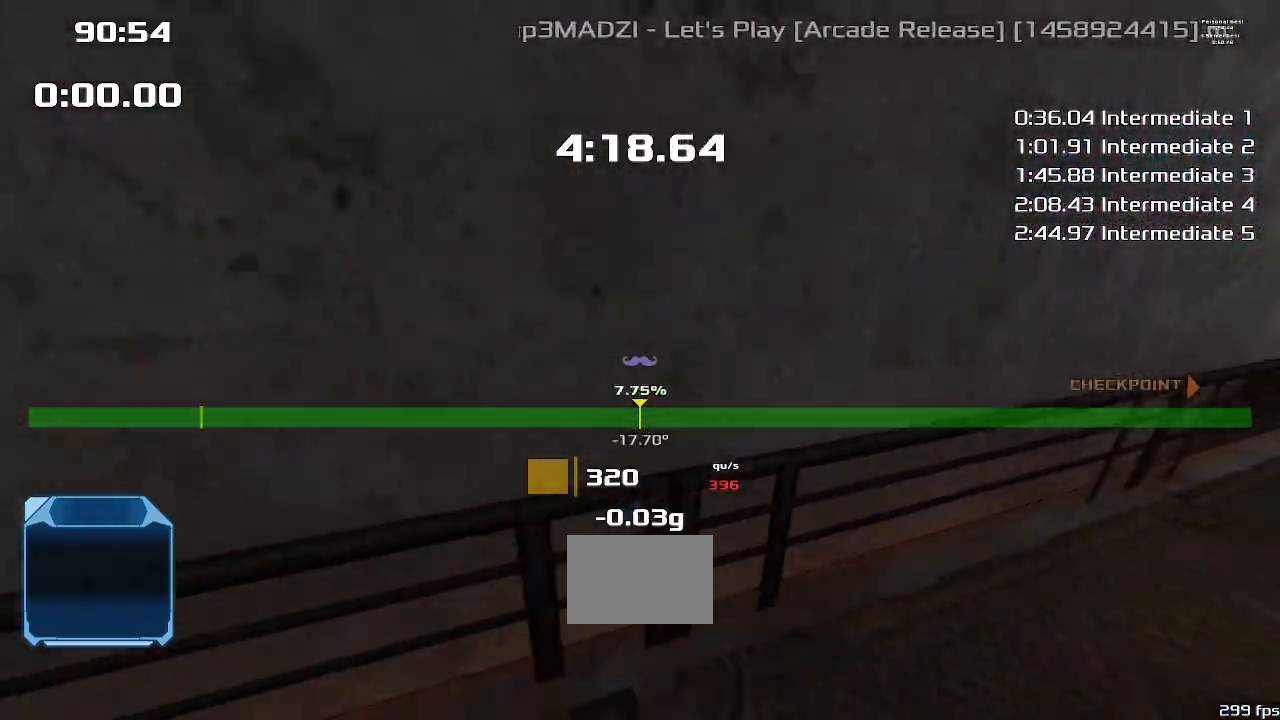
{"keys": ["right", "up"], "events": [[133, "up", "down"], [333, "up", "up"], [467, "up", "down"]]}
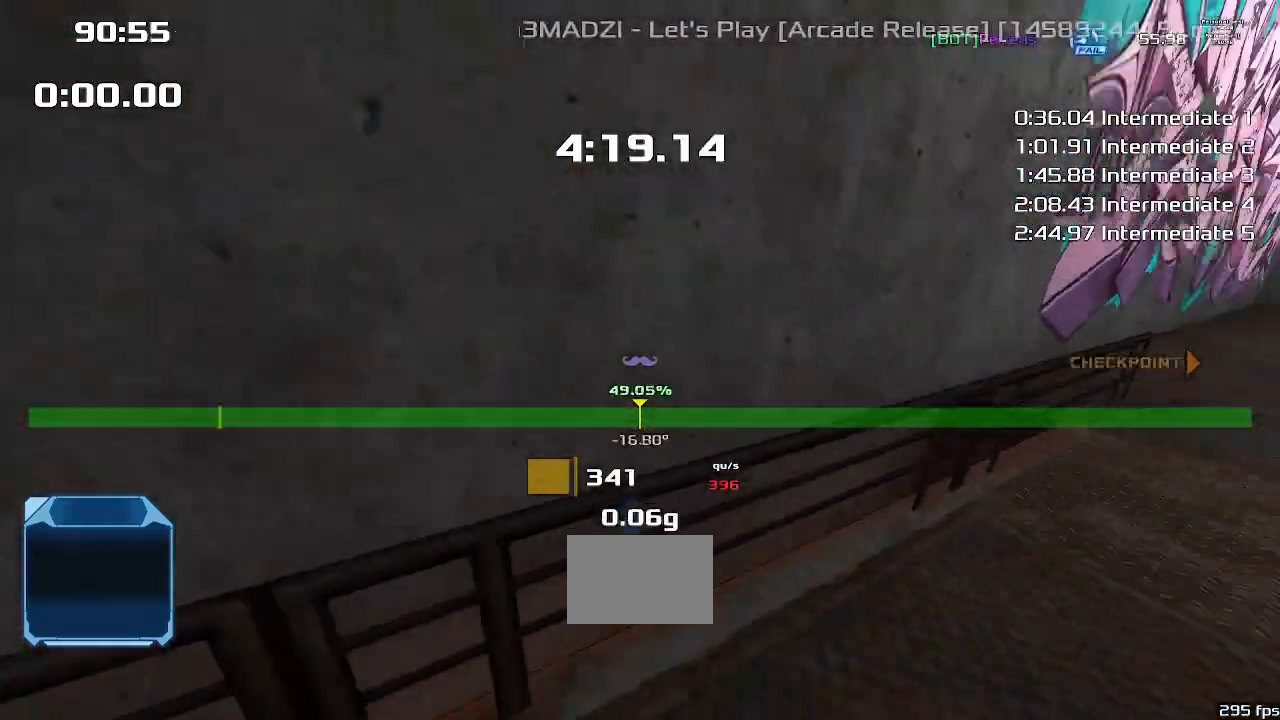
{"keys": ["up"], "events": [[200, "right", "up"]]}
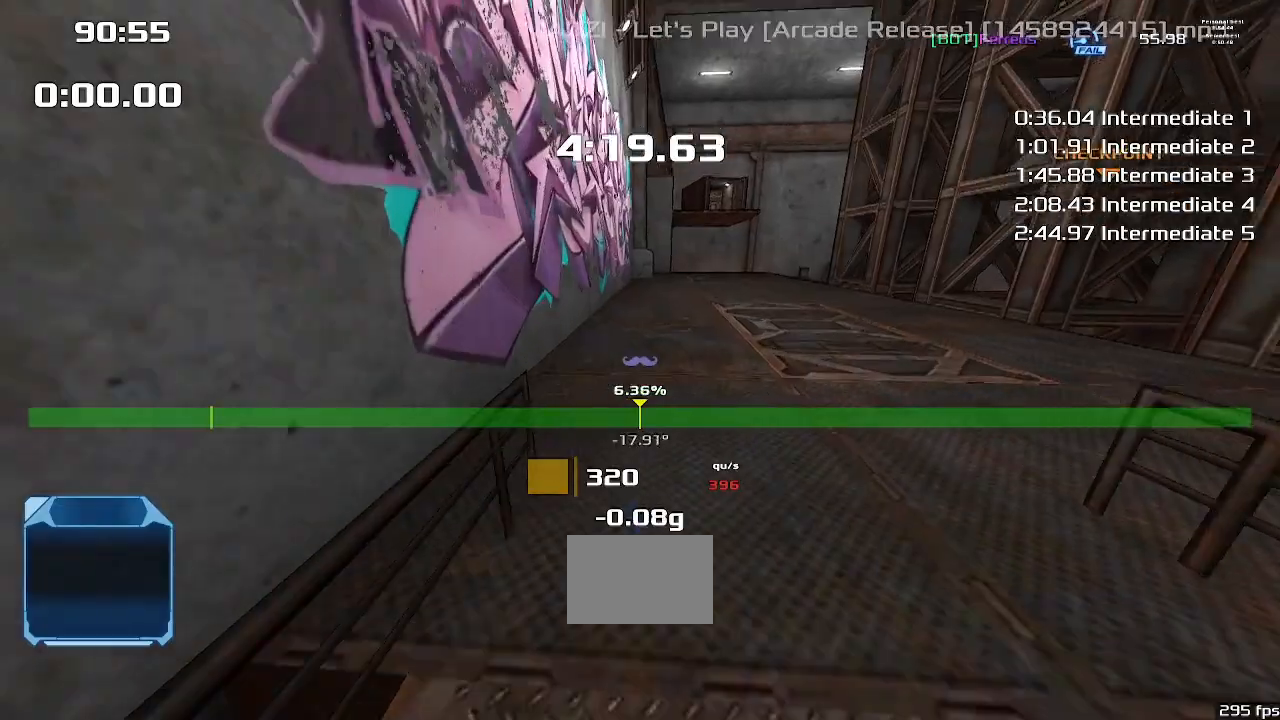
{"keys": ["left", "up"], "events": [[333, "left", "down"]]}
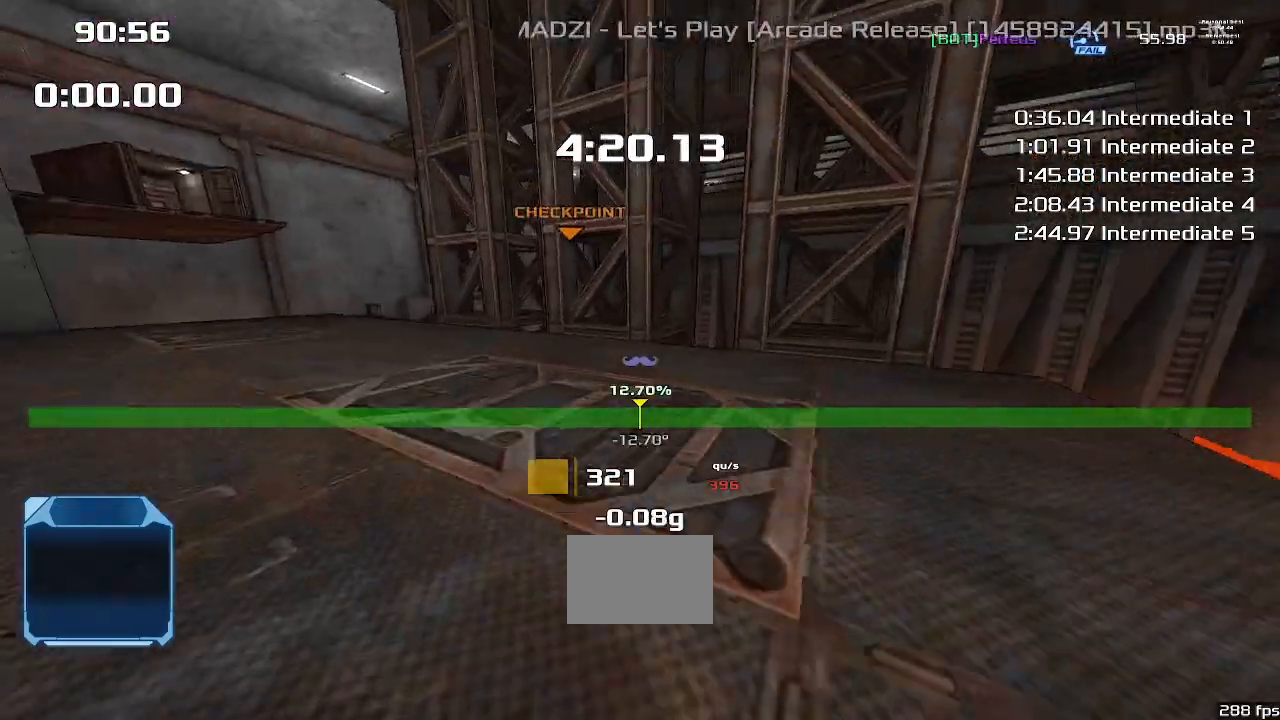
{"keys": ["left"], "events": [[300, "up", "up"]]}
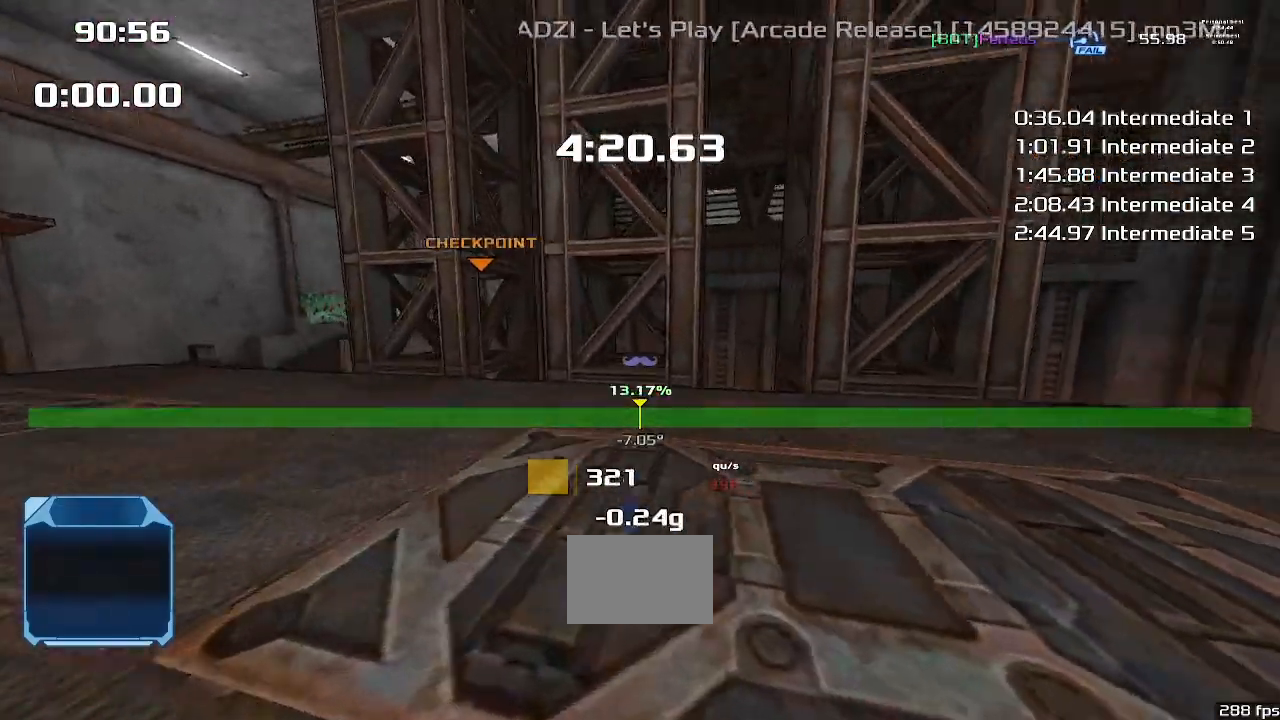
{"keys": [], "events": [[500, "left", "up"]]}
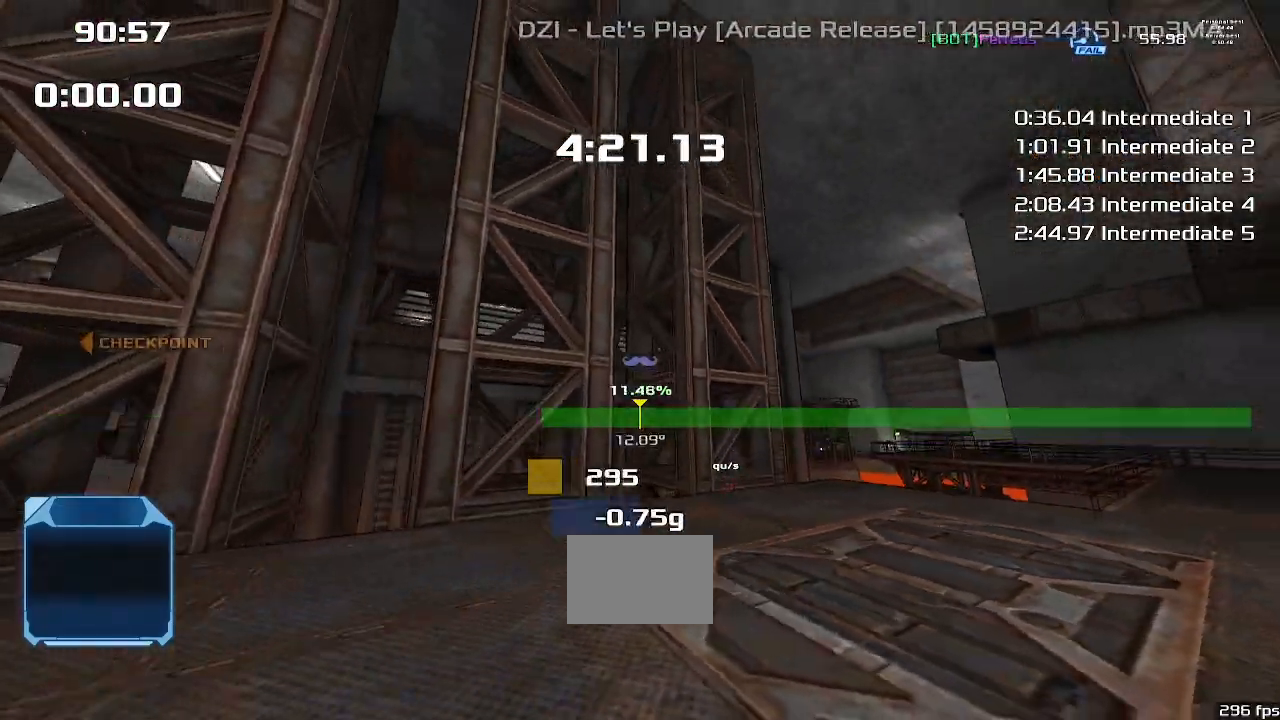
{"keys": ["up"], "events": [[67, "right", "down"], [167, "up", "down"], [233, "right", "up"]]}
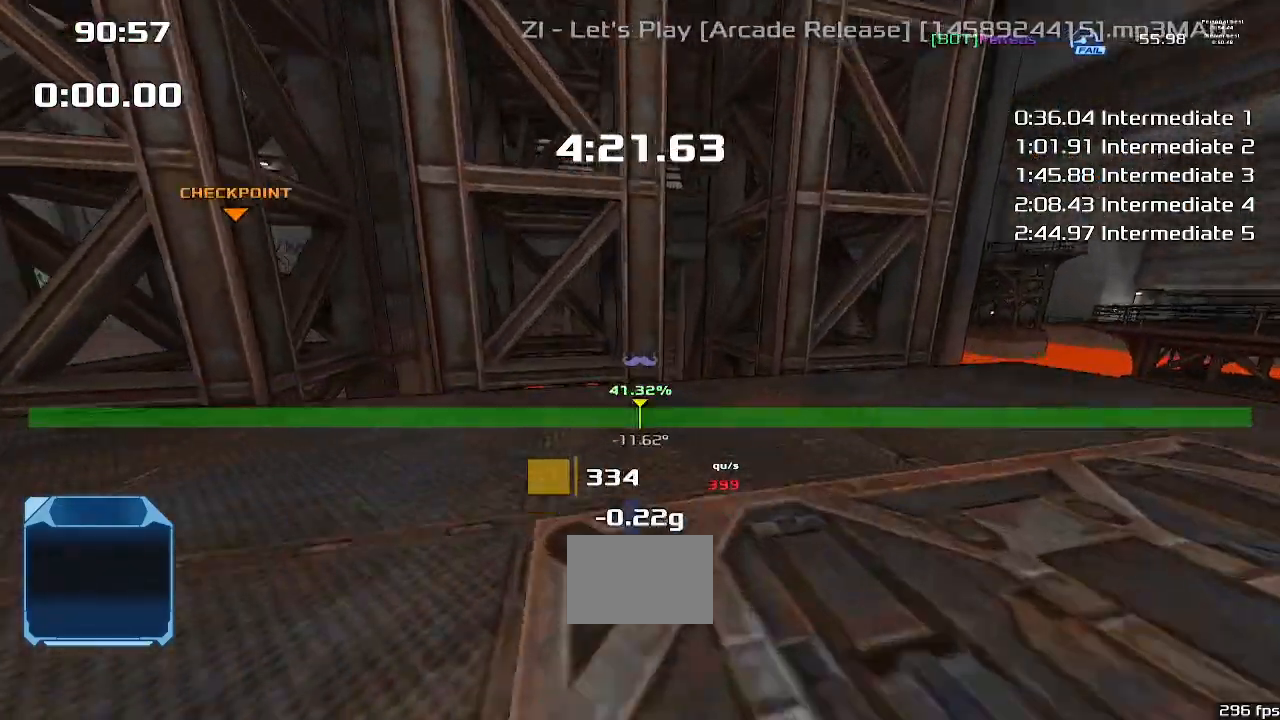
{"keys": [], "events": [[167, "left", "down"], [267, "left", "up"], [300, "up", "up"]]}